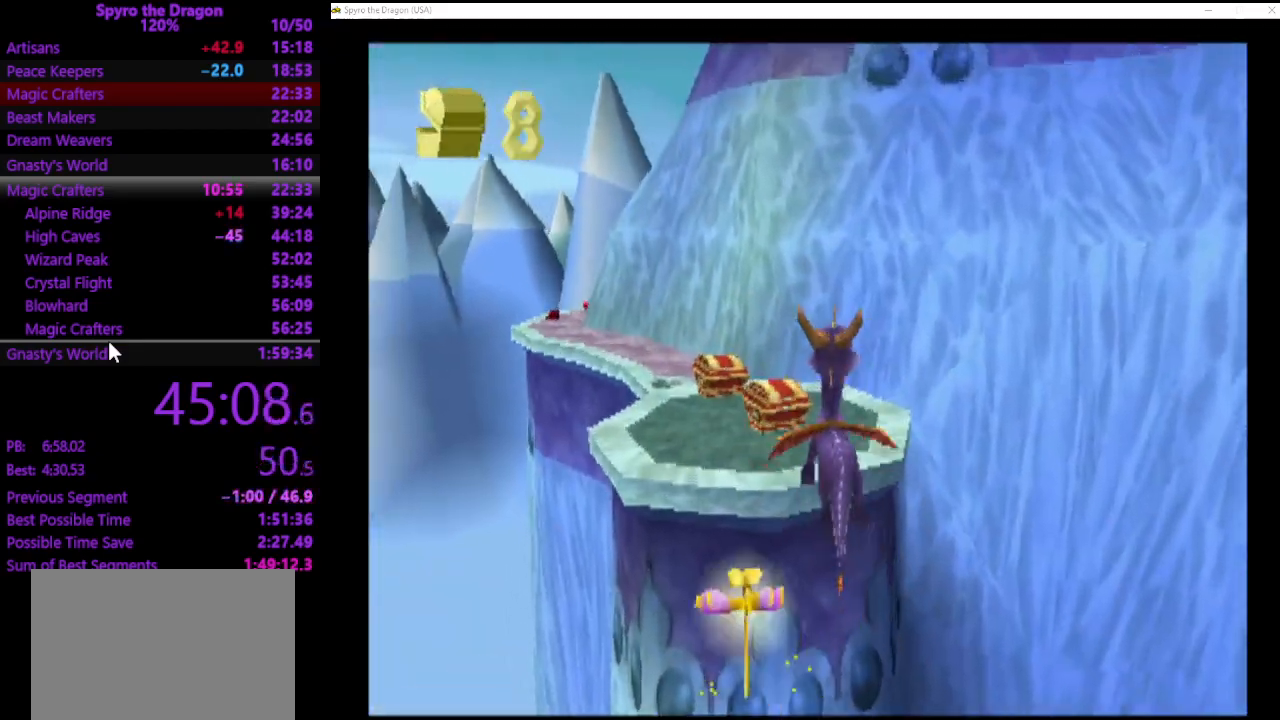
Gameplay with a controller (PlayStation layout); each line is a JSON object with the inputs held at the frame after it. "events" lists button and stick changes between this image and that frame as [ms after this image, input, new state], when the widget could be followed in between. Not read: right_stick.
{"buttons": ["SQUARE"], "left_stick": "up-left", "events": [[33, "SQUARE", "down"], [367, "left_stick", "up-left"]]}
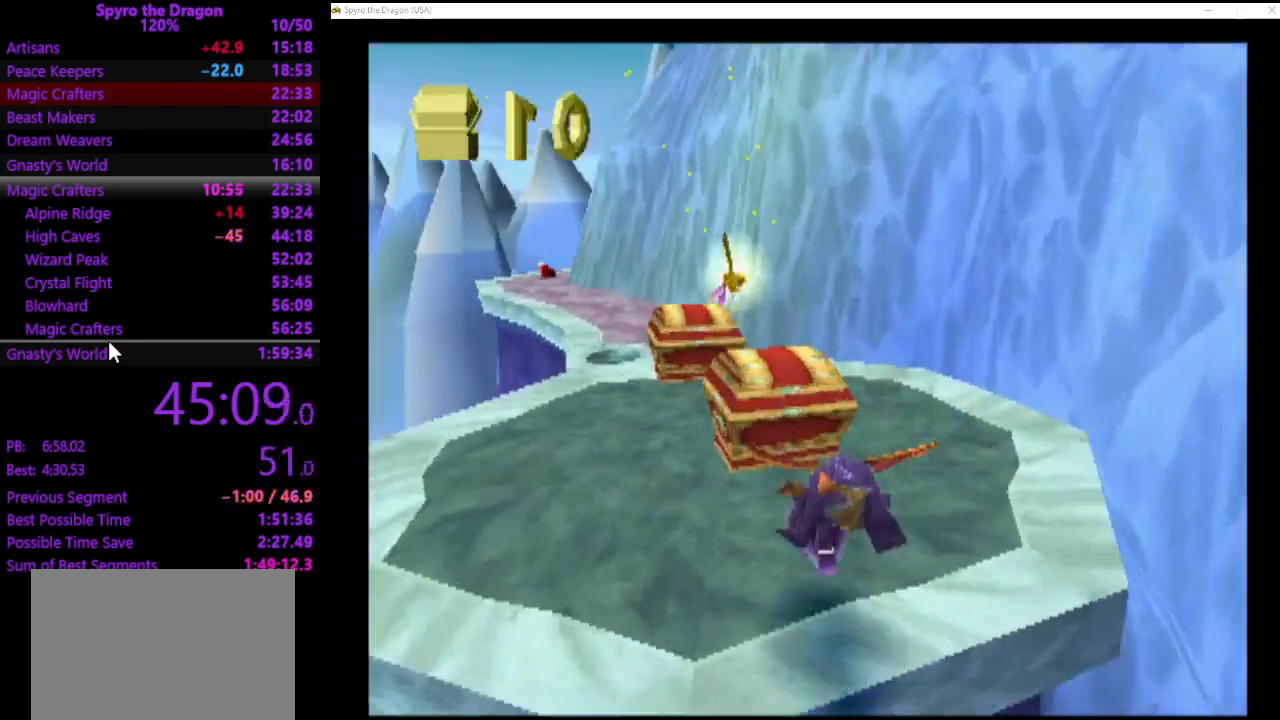
{"buttons": ["SQUARE"], "left_stick": "up", "events": [[67, "left_stick", "up"]]}
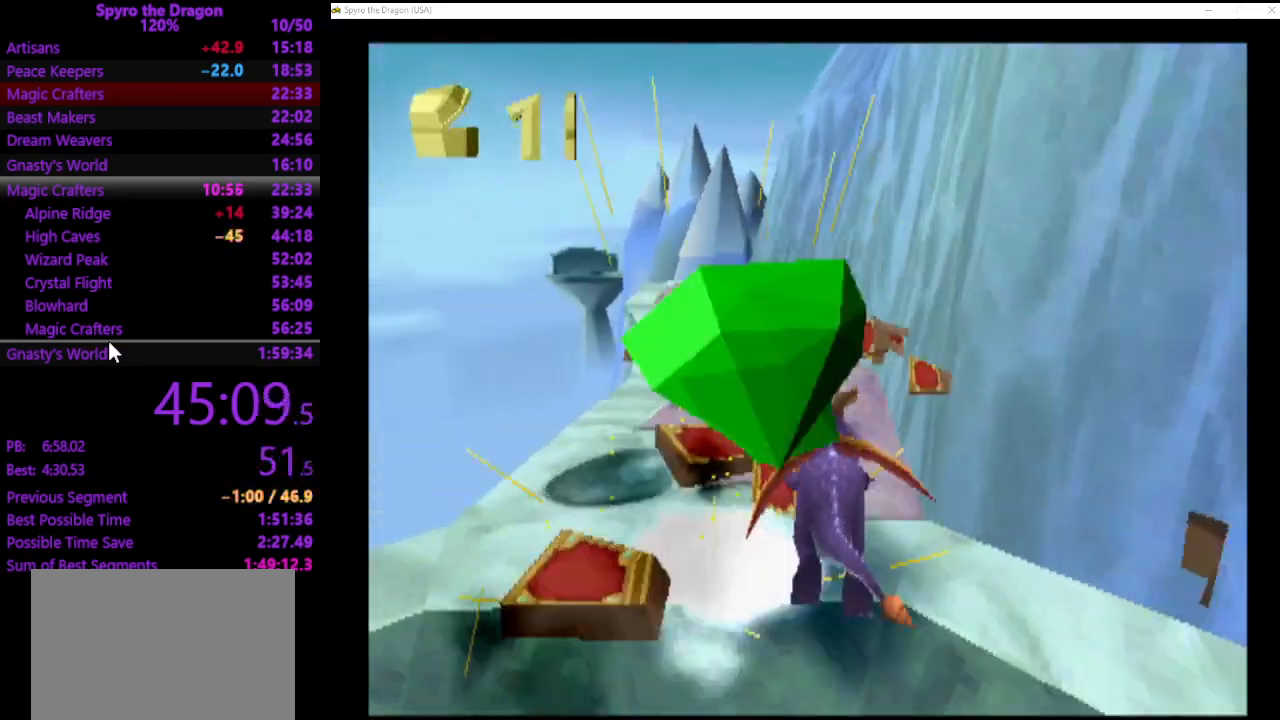
{"buttons": ["SQUARE"], "left_stick": "up-right", "events": [[500, "left_stick", "up-right"]]}
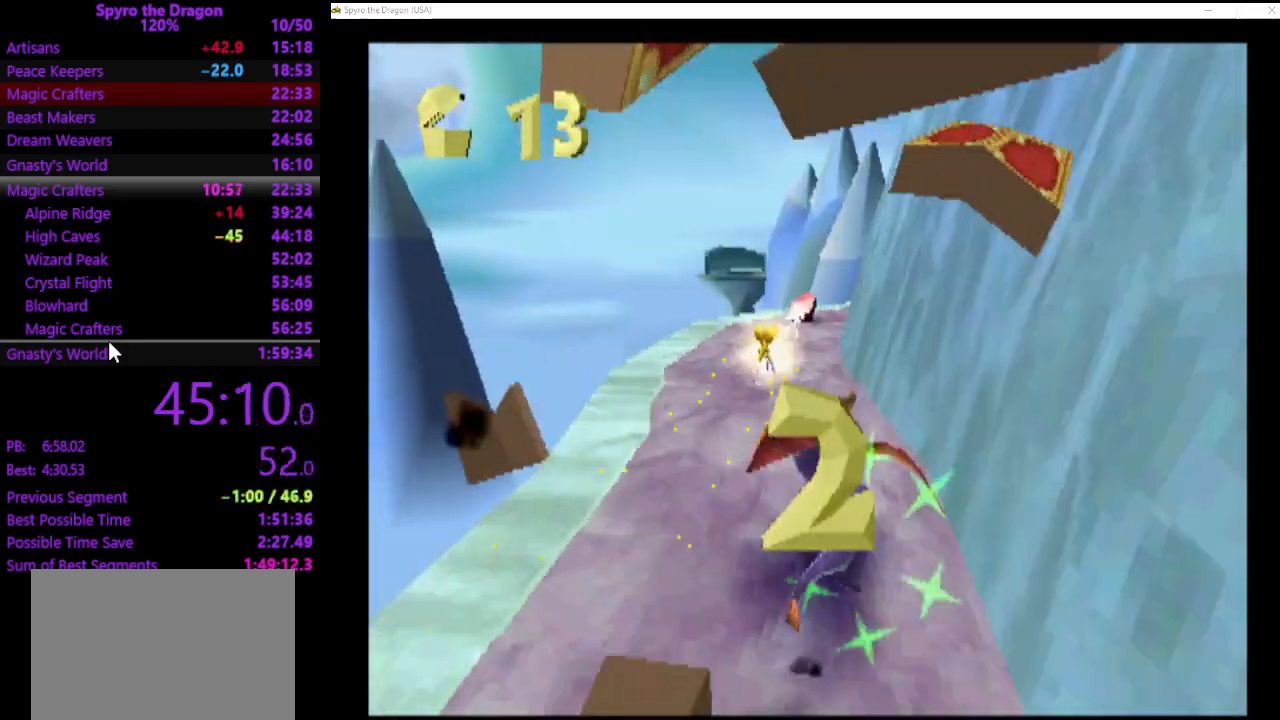
{"buttons": ["SQUARE"], "left_stick": "up-right", "events": []}
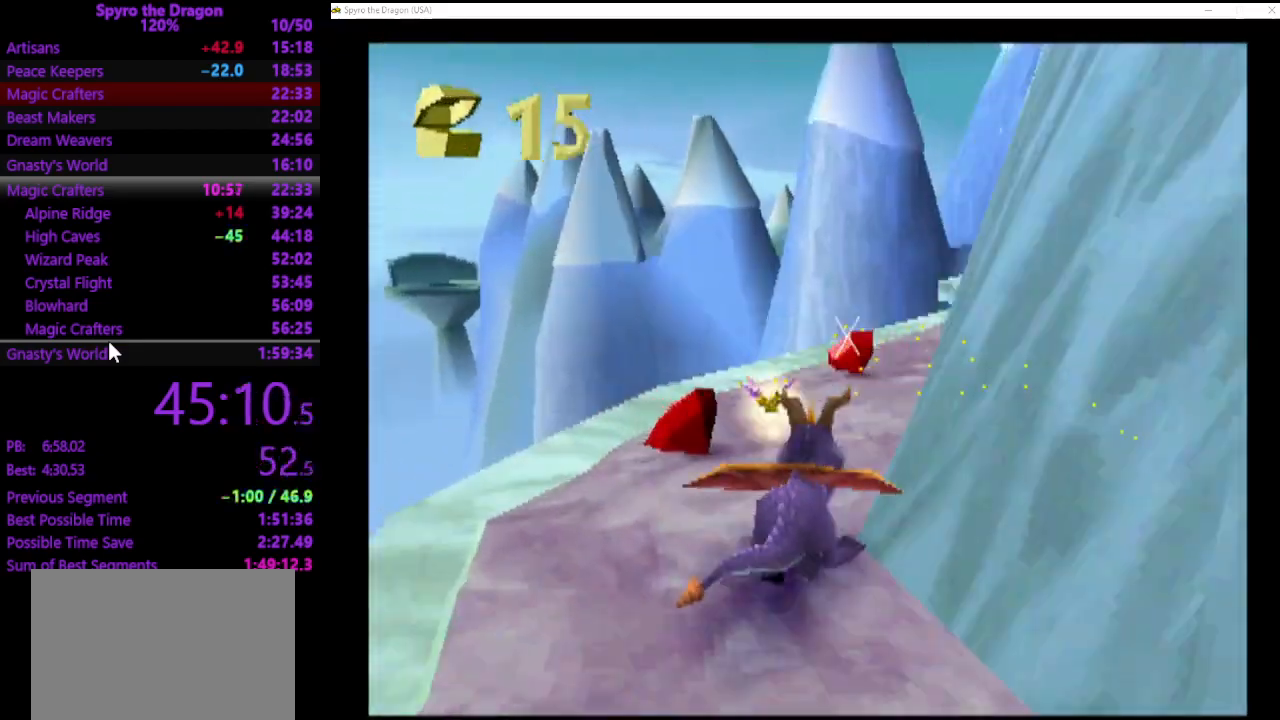
{"buttons": ["SQUARE"], "left_stick": "up", "events": [[400, "left_stick", "up"]]}
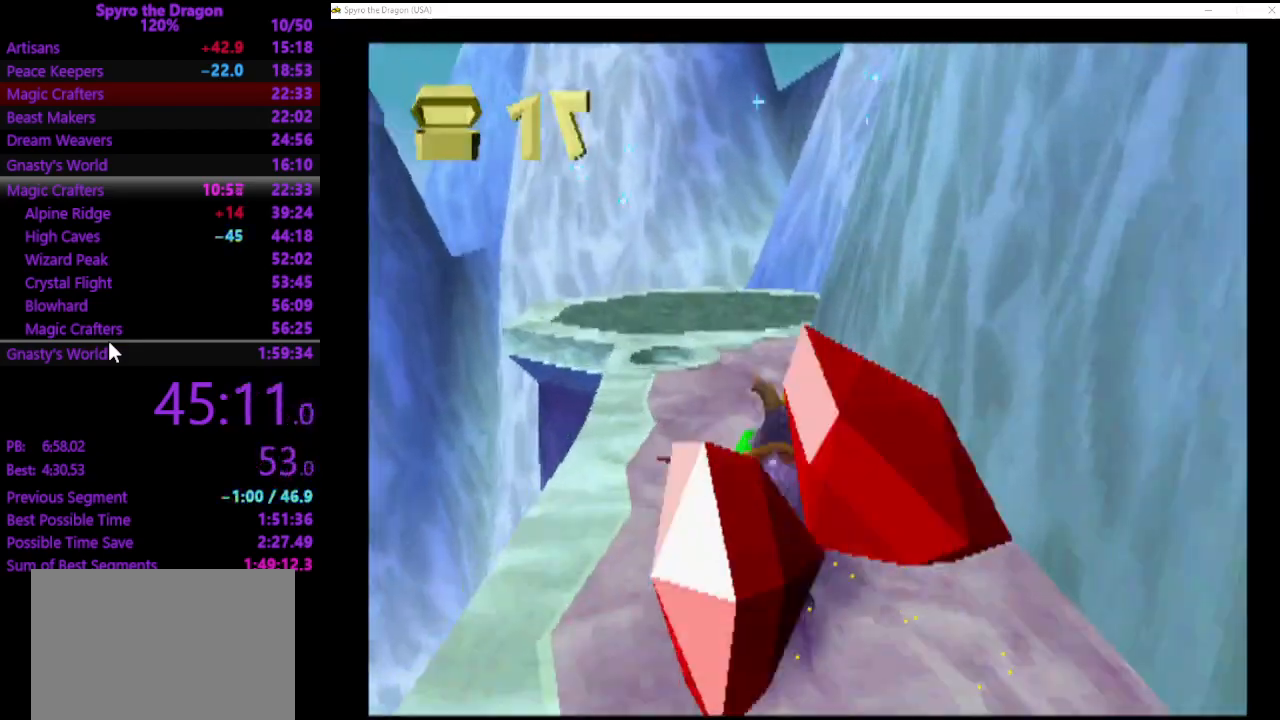
{"buttons": ["CROSS"], "left_stick": "up", "events": [[133, "left_stick", "up-left"], [333, "SQUARE", "up"], [400, "CROSS", "down"], [433, "left_stick", "up"]]}
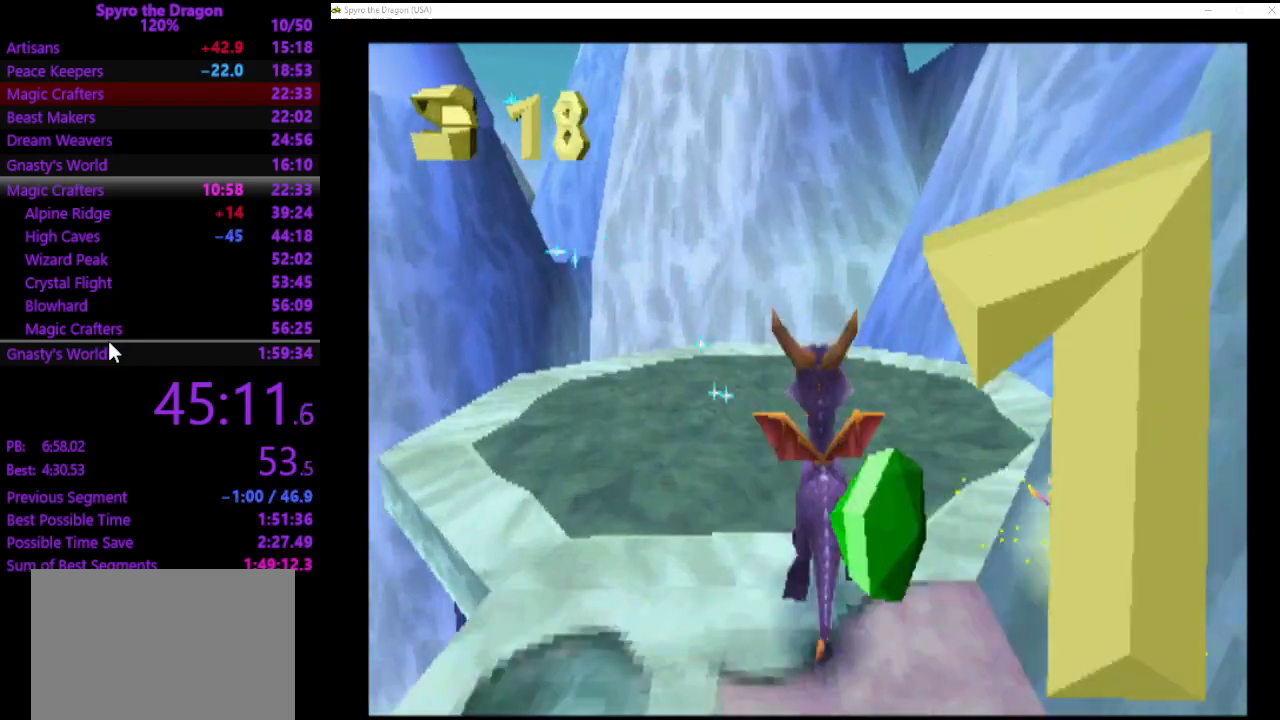
{"buttons": ["CROSS"], "left_stick": "center", "events": [[500, "left_stick", "center"]]}
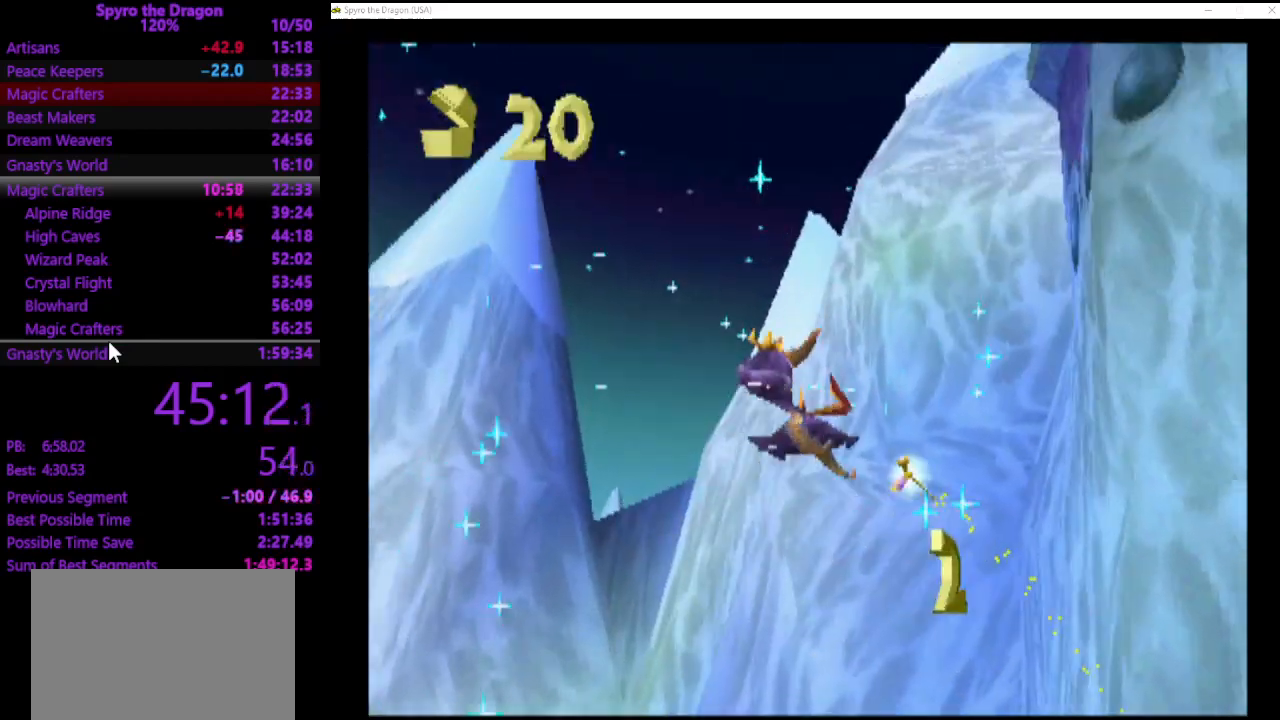
{"buttons": [], "left_stick": "right", "events": [[33, "CROSS", "up"], [333, "left_stick", "right"]]}
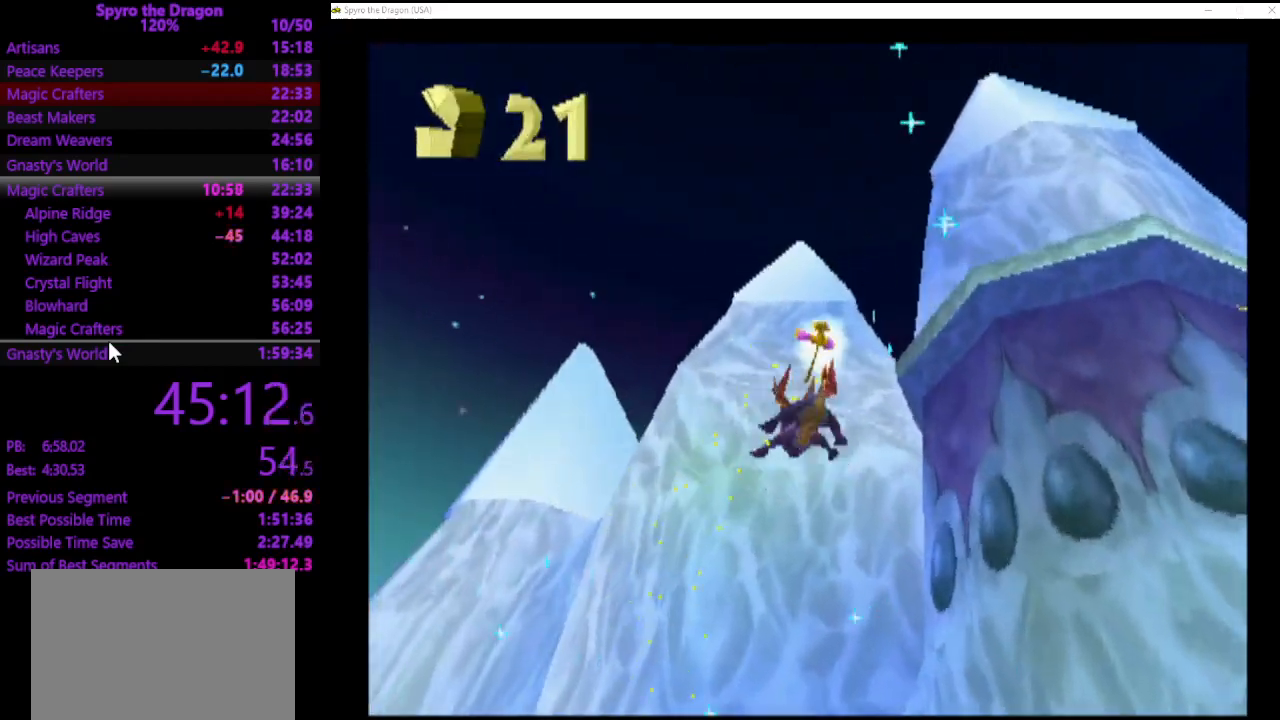
{"buttons": [], "left_stick": "up-right", "events": [[100, "left_stick", "center"], [433, "left_stick", "up-right"]]}
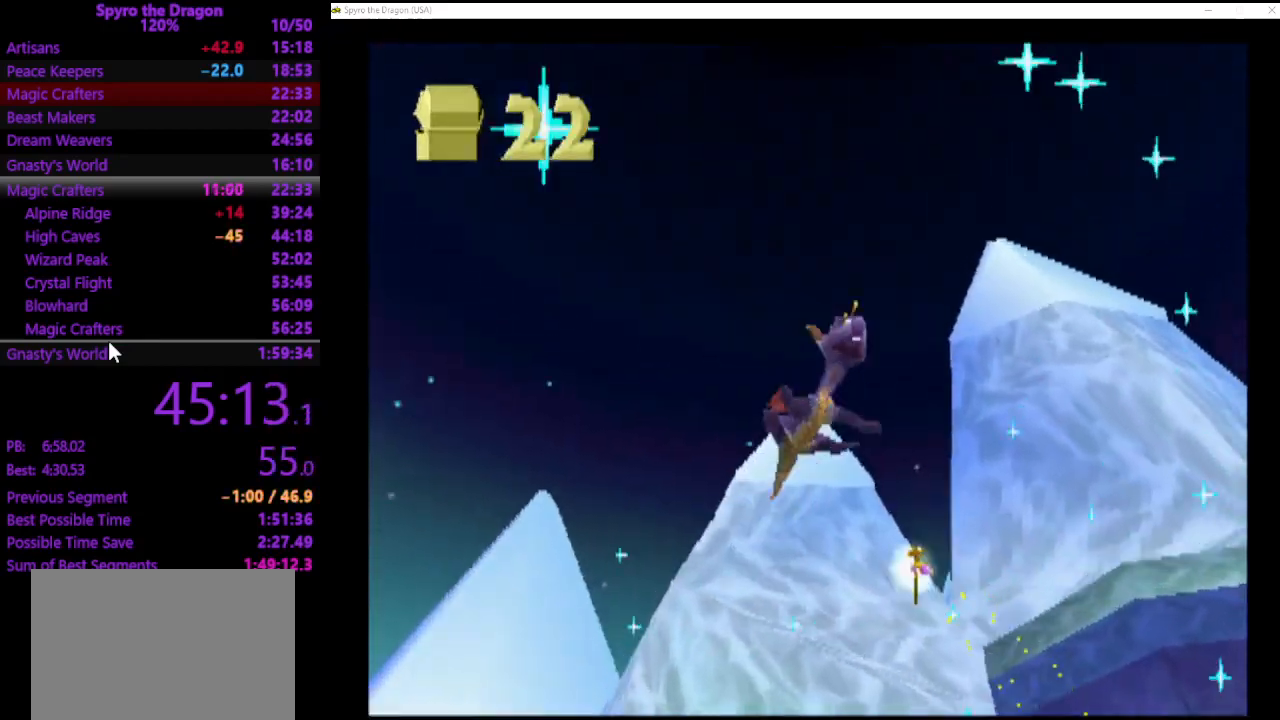
{"buttons": [], "left_stick": "up-right", "events": []}
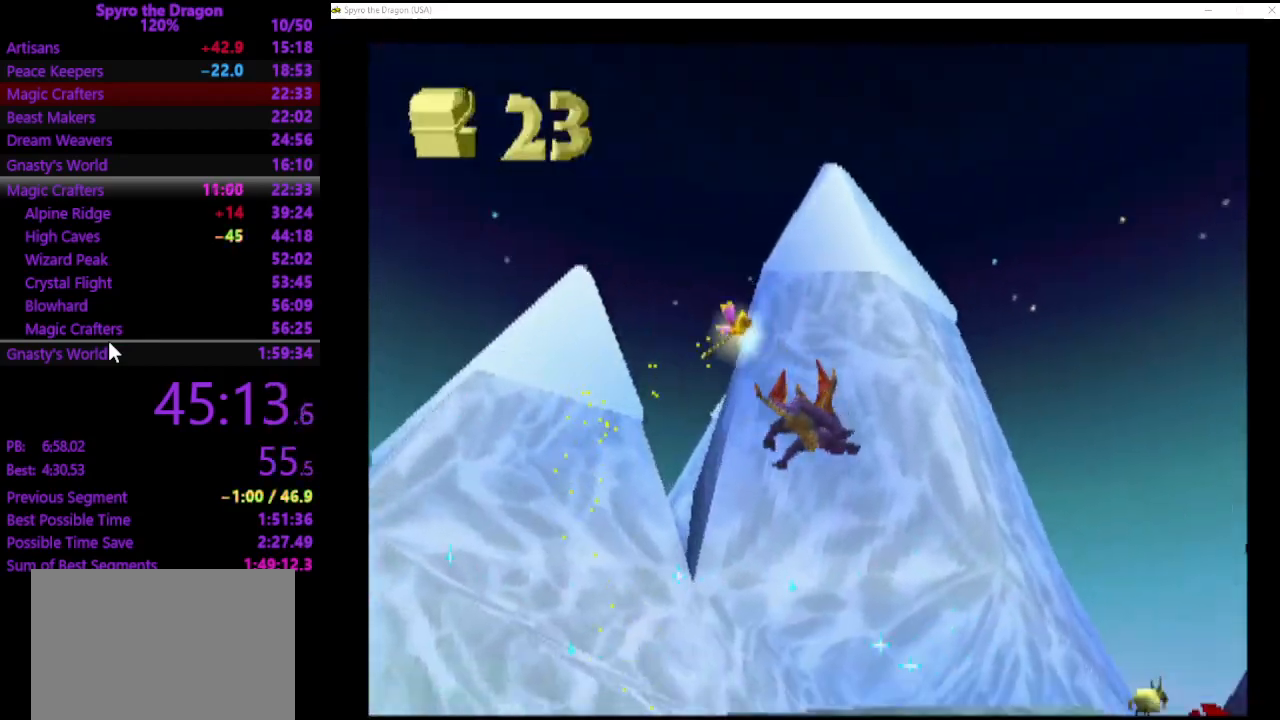
{"buttons": ["SQUARE"], "left_stick": "up-right", "events": [[233, "SQUARE", "down"]]}
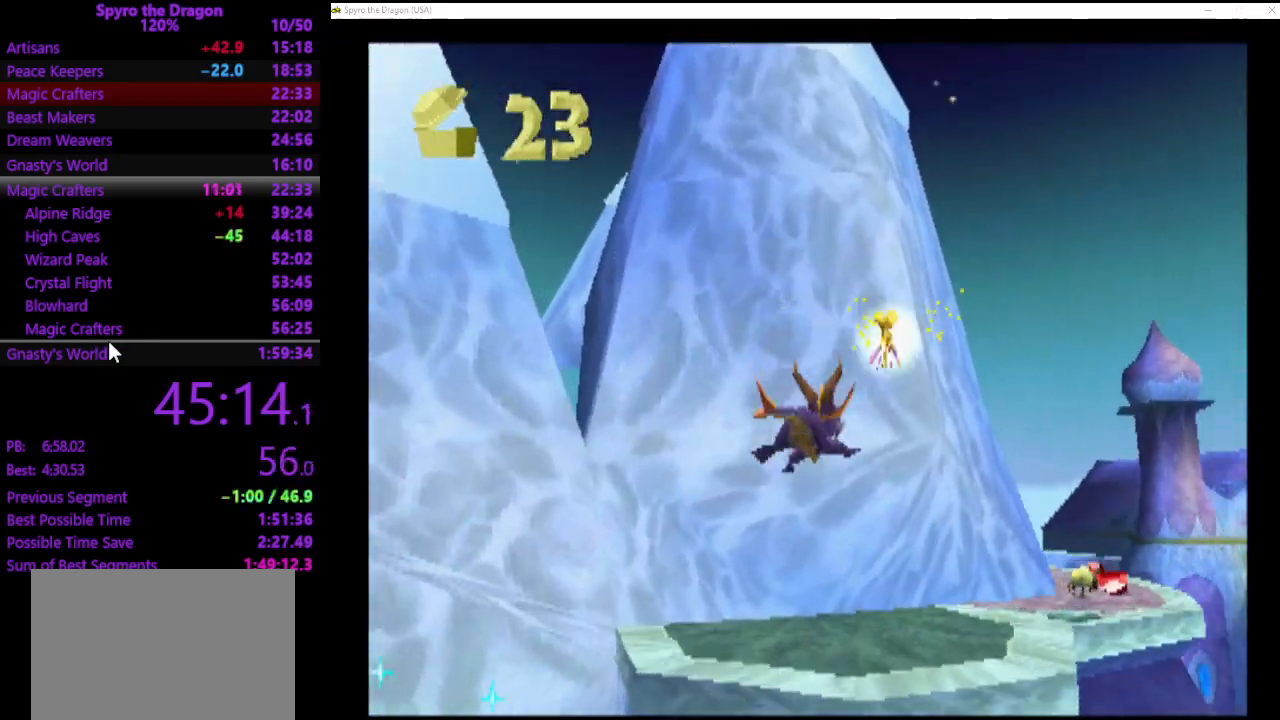
{"buttons": ["SQUARE"], "left_stick": "up", "events": [[133, "left_stick", "up"], [267, "left_stick", "up-right"], [400, "left_stick", "up"]]}
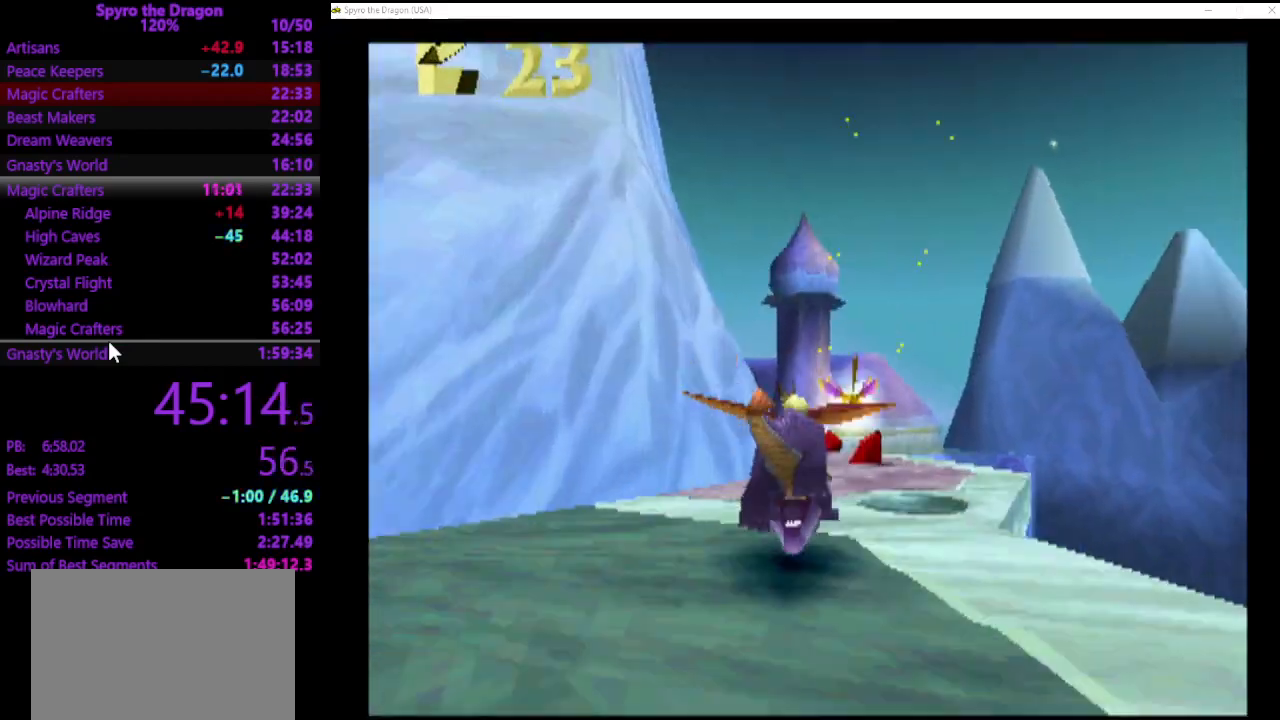
{"buttons": ["SQUARE"], "left_stick": "up-left", "events": [[167, "left_stick", "up-left"]]}
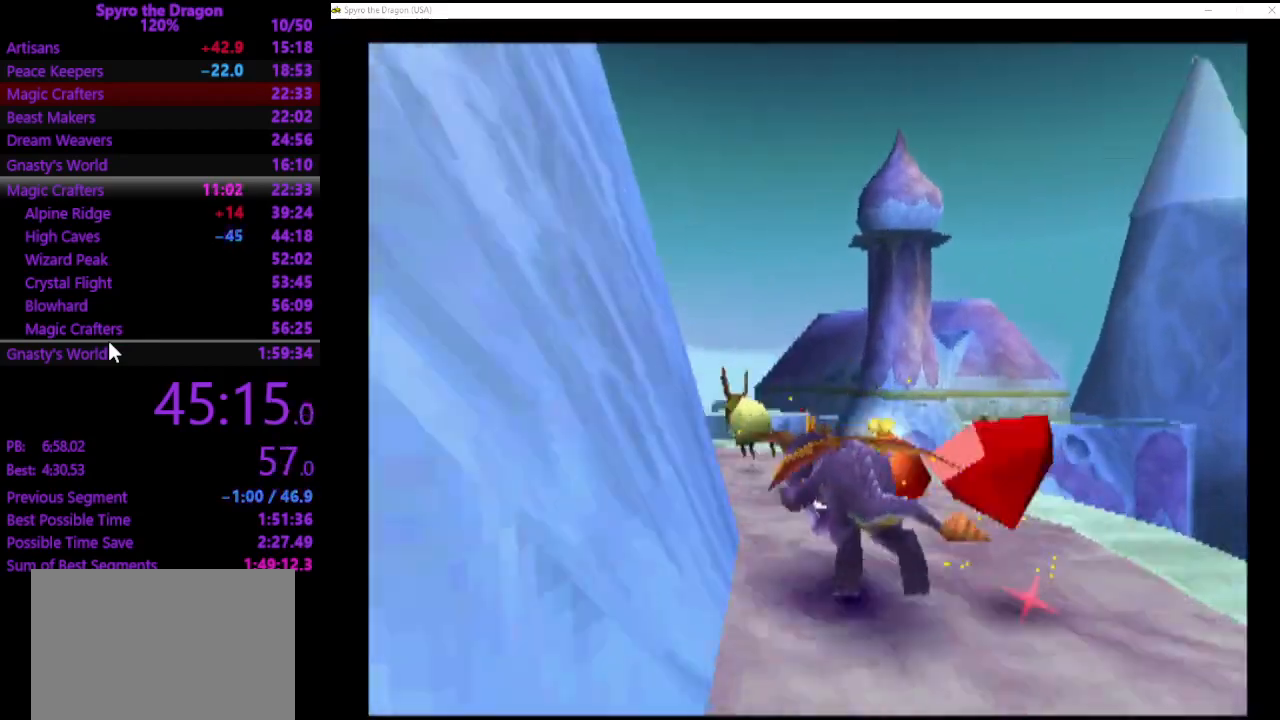
{"buttons": ["SQUARE"], "left_stick": "up", "events": [[400, "left_stick", "up"]]}
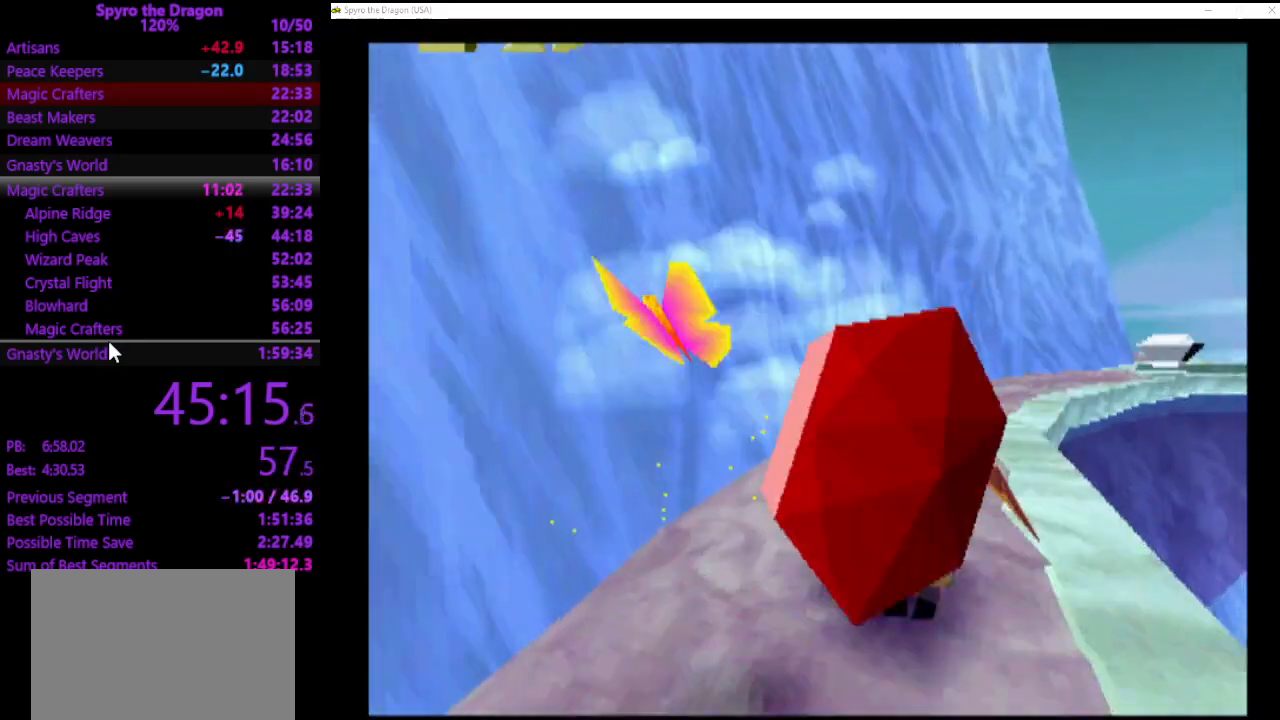
{"buttons": ["SQUARE"], "left_stick": "up-right", "events": [[167, "left_stick", "up-right"]]}
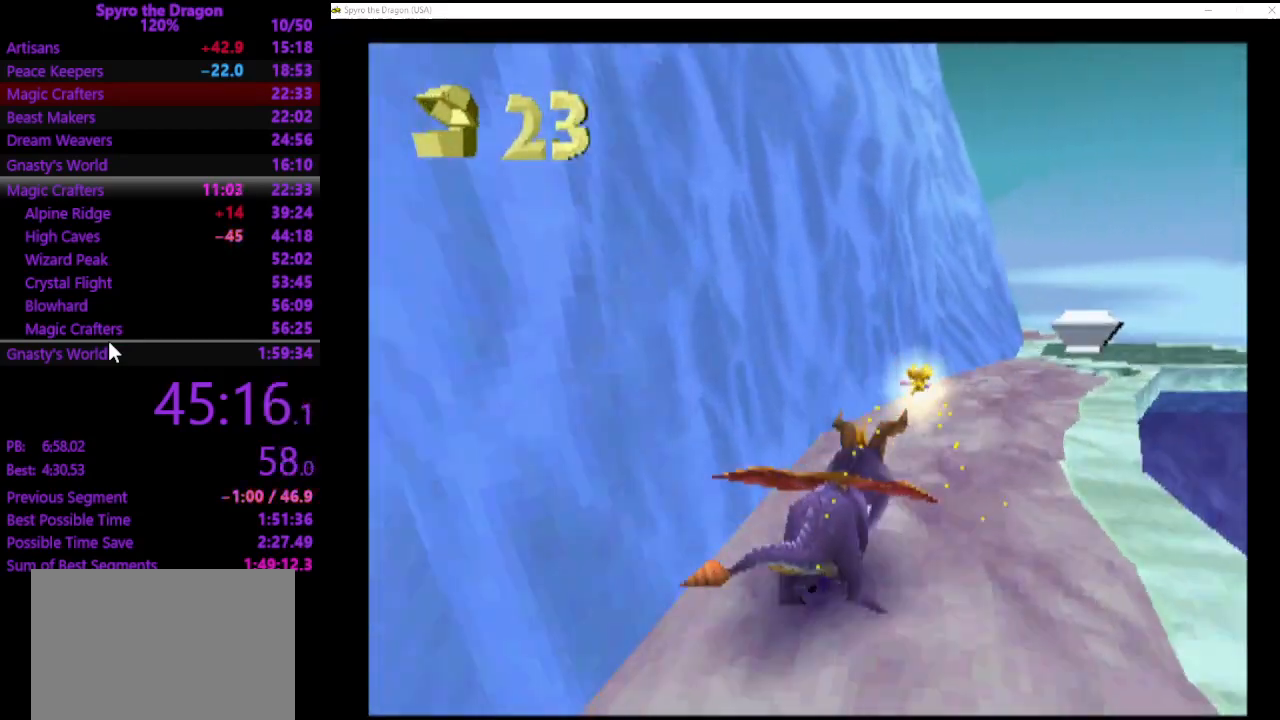
{"buttons": ["SQUARE"], "left_stick": "up", "events": [[133, "left_stick", "up"]]}
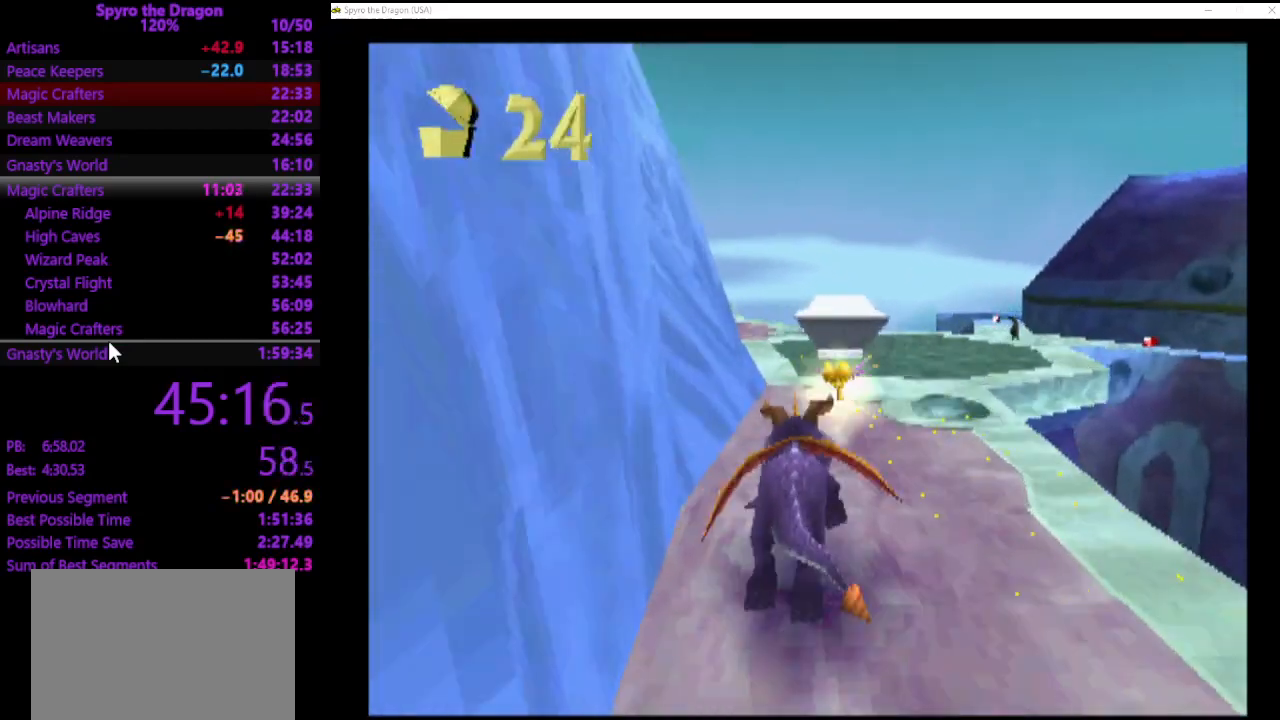
{"buttons": ["SQUARE"], "left_stick": "up-left", "events": [[433, "left_stick", "up-left"]]}
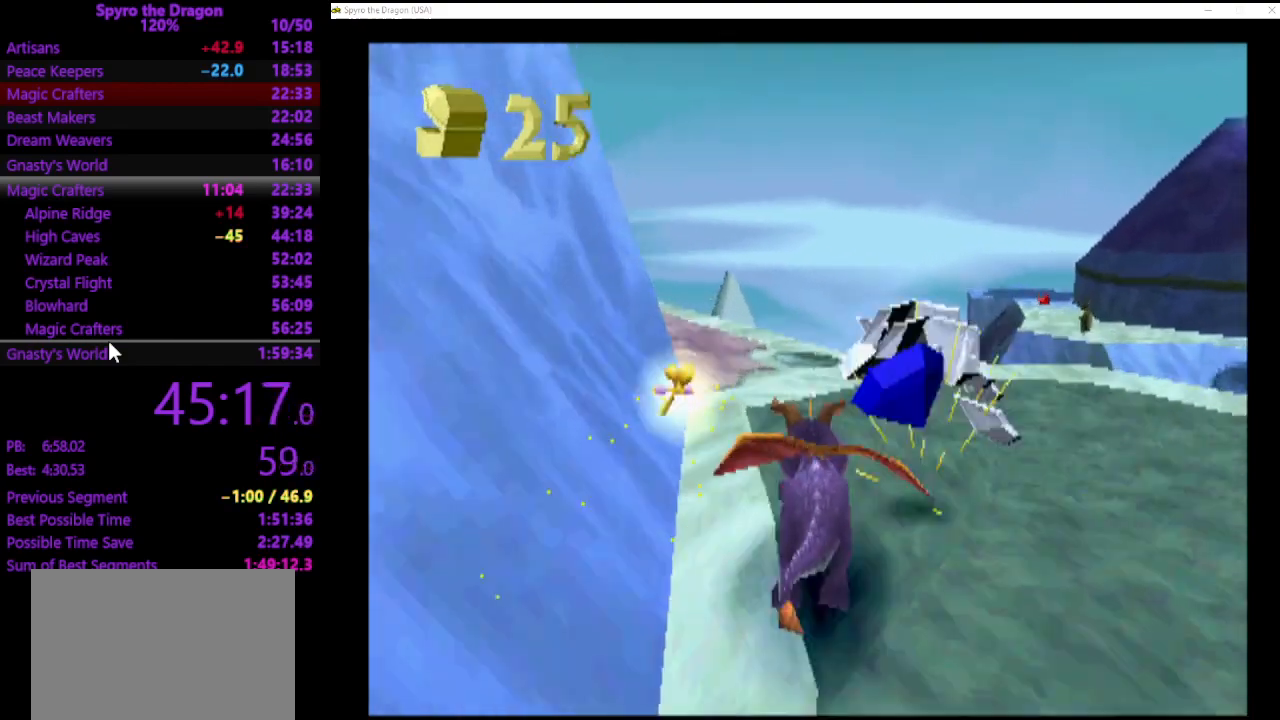
{"buttons": ["SQUARE"], "left_stick": "up-left", "events": []}
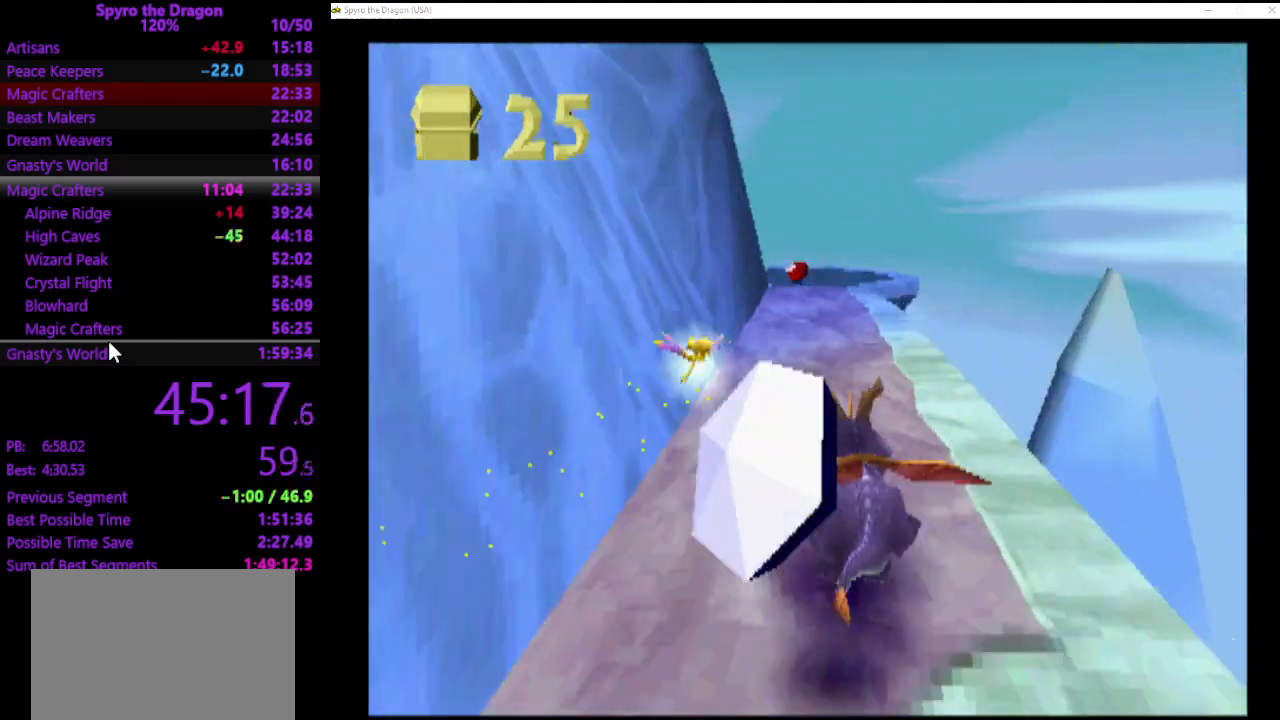
{"buttons": ["SQUARE"], "left_stick": "up", "events": [[200, "left_stick", "up"]]}
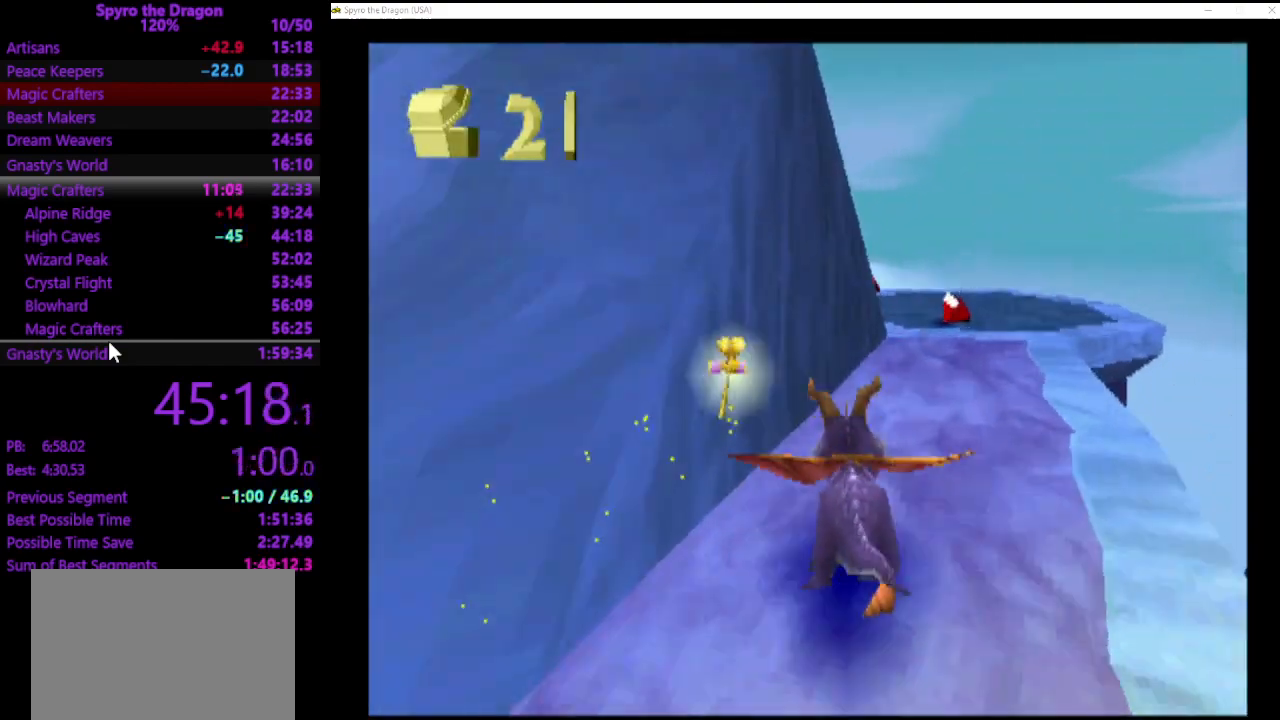
{"buttons": ["SQUARE"], "left_stick": "left", "events": [[133, "left_stick", "up-left"], [500, "left_stick", "left"]]}
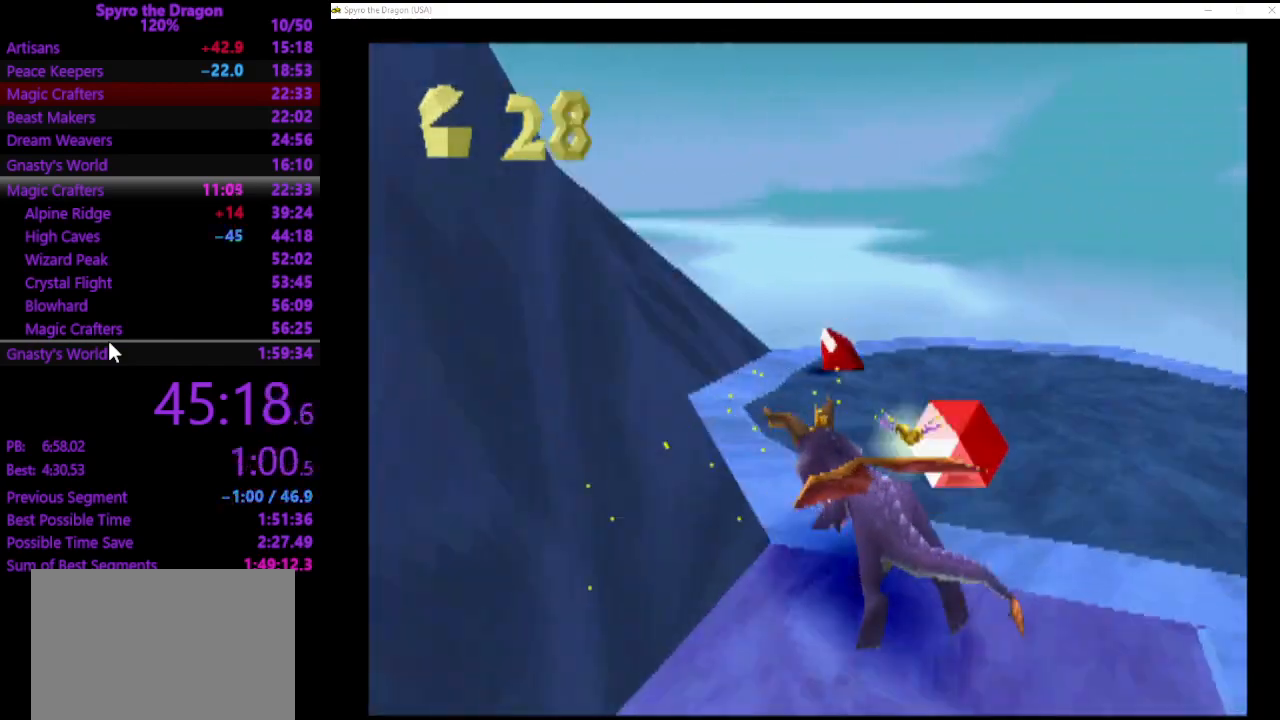
{"buttons": ["CROSS"], "left_stick": "down-left", "events": [[100, "SQUARE", "up"], [133, "left_stick", "down-left"], [167, "CROSS", "down"]]}